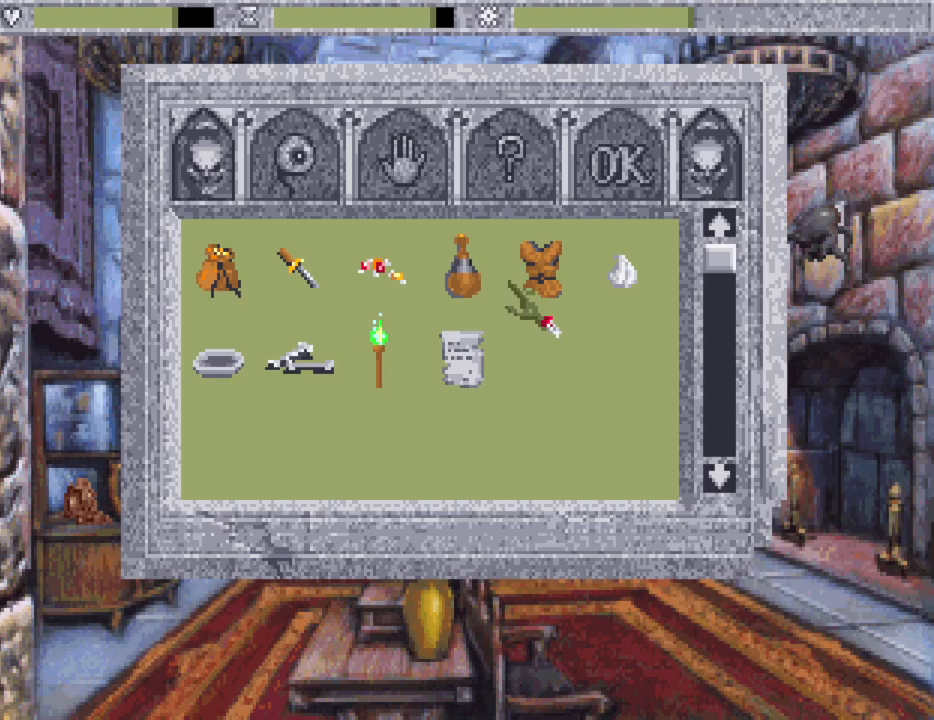
Gameplay with keyboard and mouse; each line is a JSON object with the keys and mouse buttons held at the frame after it. "events" lists presses ("down") and releases ("up") of "down", "escape", "f1", "f10", "f11", "f12", "f2", "f3", "f4", "f5", "f6", "f7", "f8", "f9", "left", "right", "space", "up", "mouse_left", "mouse_wheel", "mouse_right" and "mouse_mb4" between this image and that frame as [ms after this image, input, new state], when the widget could be followed in between. "mouse_left", "mouse_wheel", "mouse_right", "mouse_mb4" = the "left", "wheel", "right", "mb4" buttons of the "mouse" list. No other keys are recorded. "wheel" means that the mouse wheel is clicked or scrolled. Not read: mouse_move.
{"keys": [], "mouse": [], "events": [[300, "mouse_wheel", "down"], [350, "mouse_wheel", "up"]]}
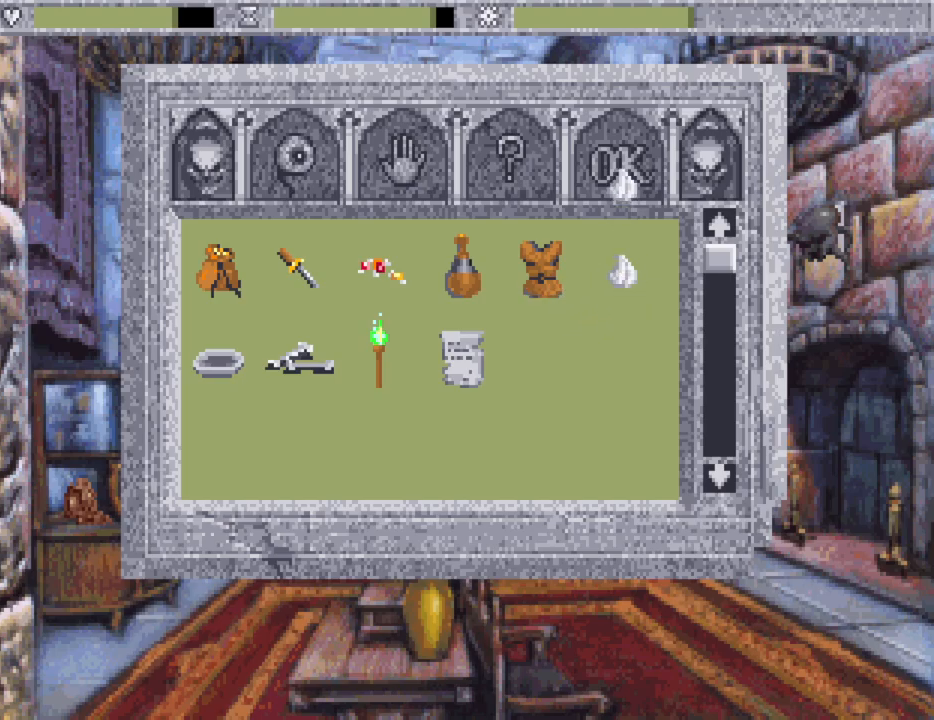
{"keys": [], "mouse": [], "events": [[83, "mouse_wheel", "down"], [133, "mouse_wheel", "up"]]}
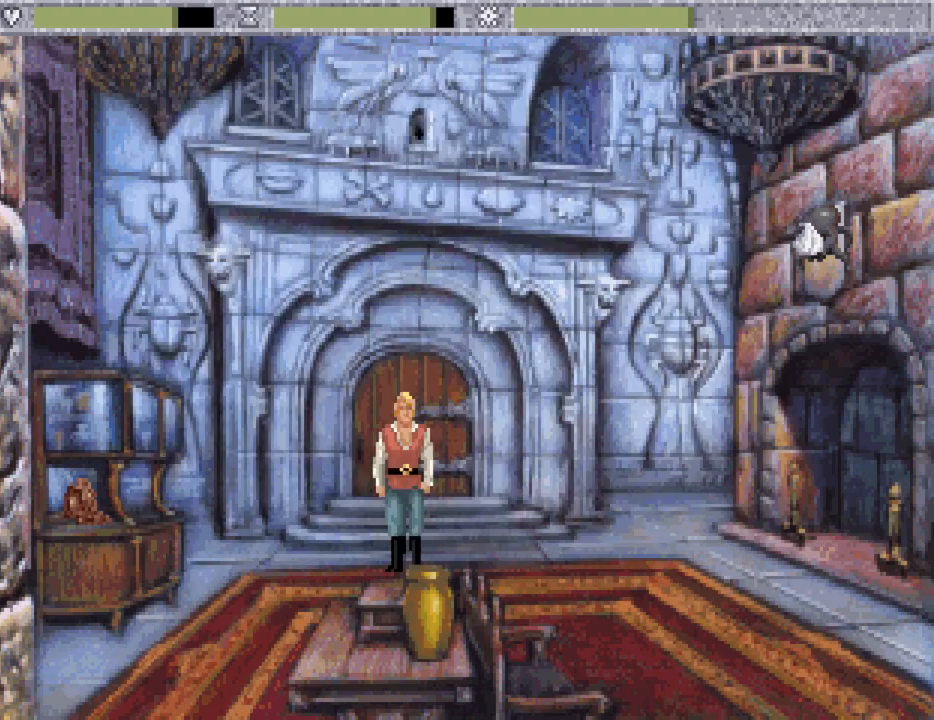
{"keys": [], "mouse": [], "events": [[33, "mouse_wheel", "down"], [100, "mouse_wheel", "up"]]}
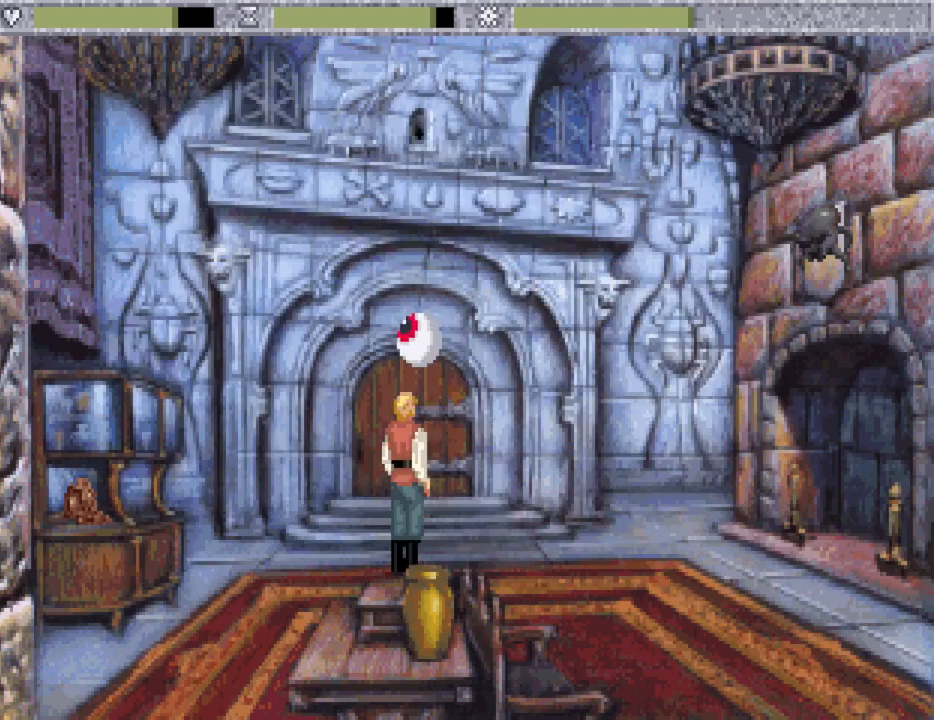
{"keys": [], "mouse": ["mb4"], "events": [[150, "mouse_mb4", "down"], [250, "mouse_mb4", "up"], [433, "mouse_mb4", "down"]]}
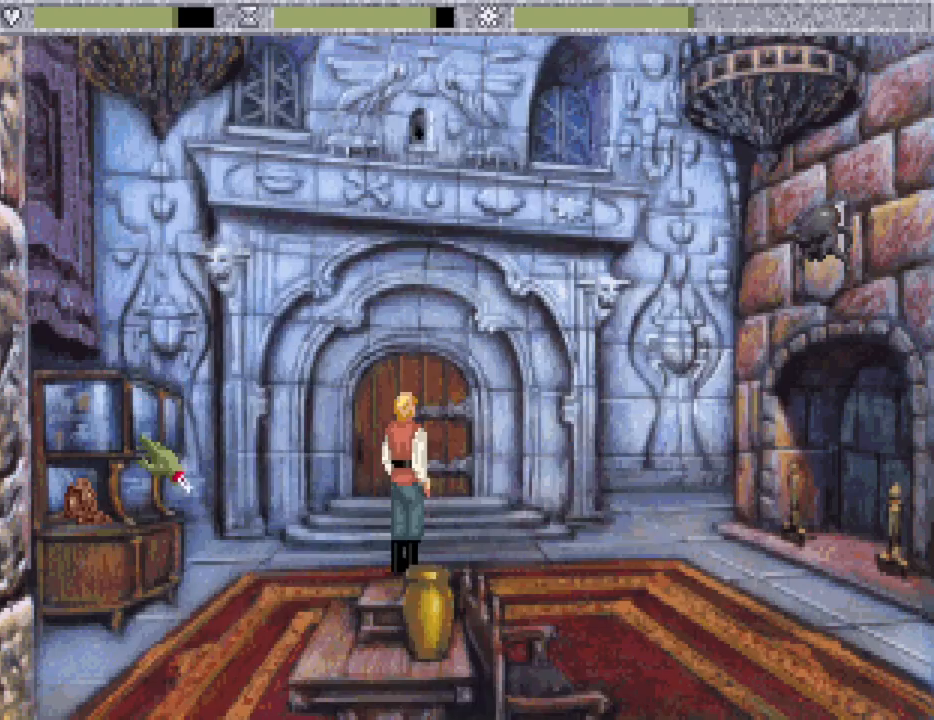
{"keys": [], "mouse": [], "events": [[33, "mouse_mb4", "up"], [117, "mouse_wheel", "down"], [217, "mouse_wheel", "up"]]}
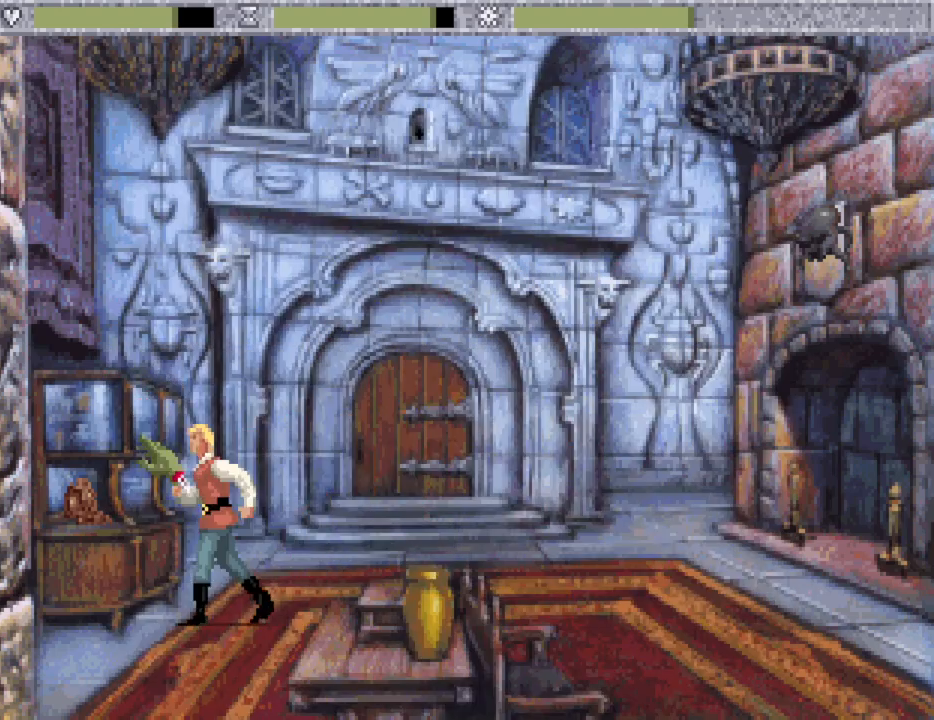
{"keys": [], "mouse": [], "events": []}
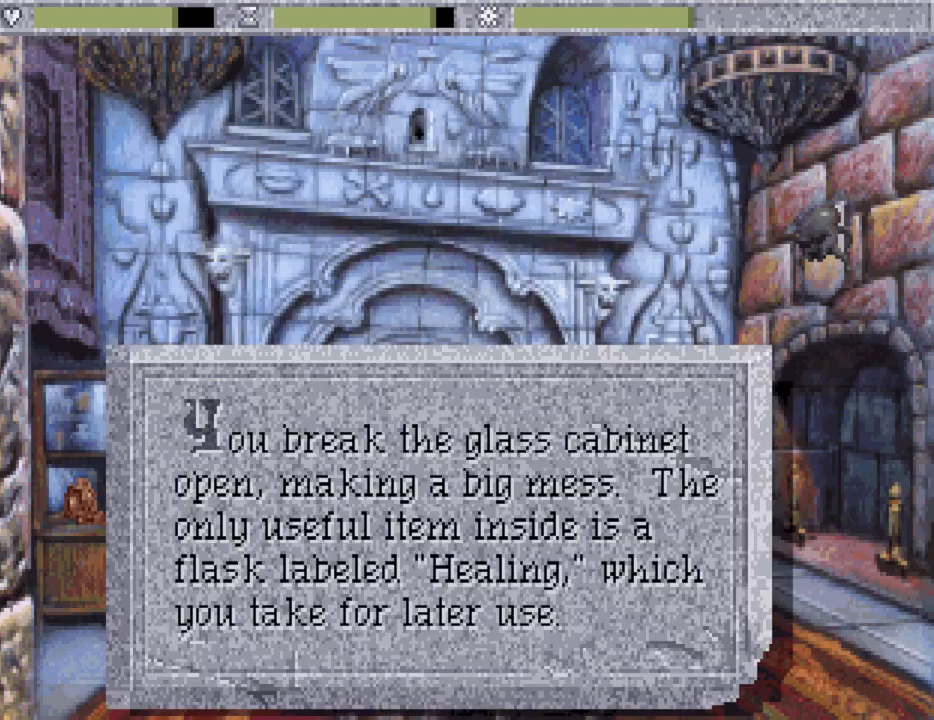
{"keys": [], "mouse": [], "events": [[117, "mouse_mb4", "down"], [200, "mouse_mb4", "up"]]}
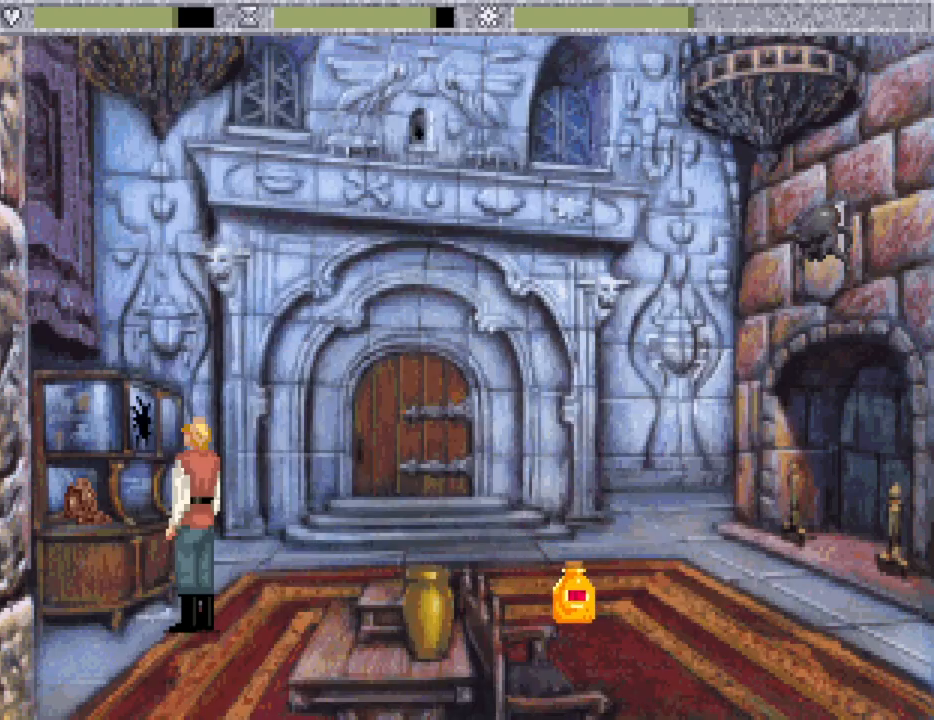
{"keys": [], "mouse": [], "events": [[117, "mouse_mb4", "down"], [167, "mouse_mb4", "up"], [267, "mouse_wheel", "down"], [367, "mouse_wheel", "up"], [400, "mouse_mb4", "down"], [500, "mouse_mb4", "up"]]}
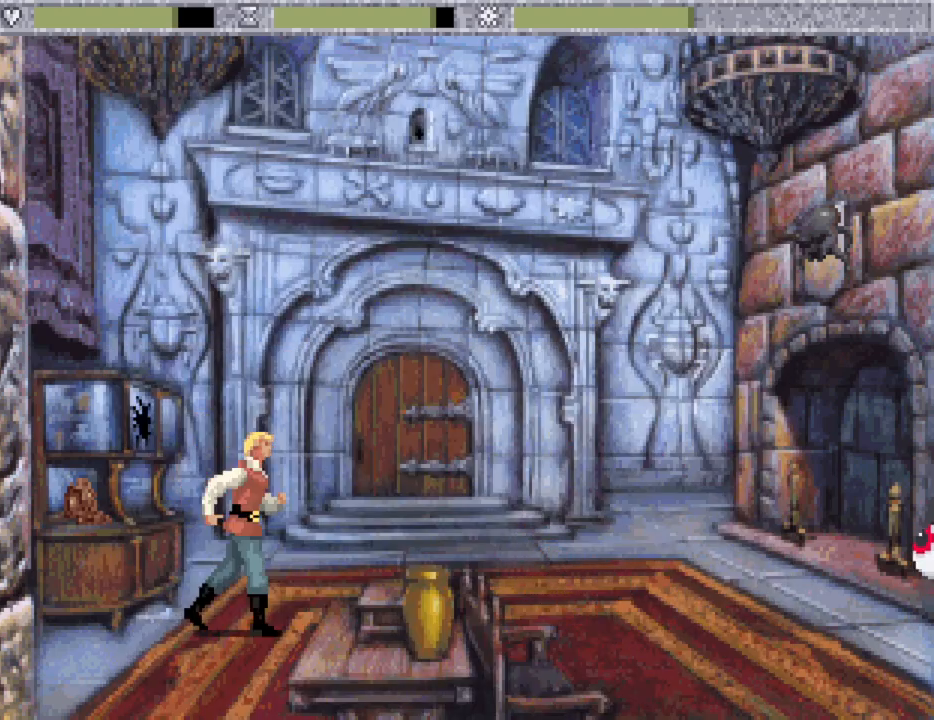
{"keys": [], "mouse": ["wheel"], "events": [[83, "mouse_mb4", "down"], [183, "mouse_mb4", "up"], [467, "mouse_wheel", "down"]]}
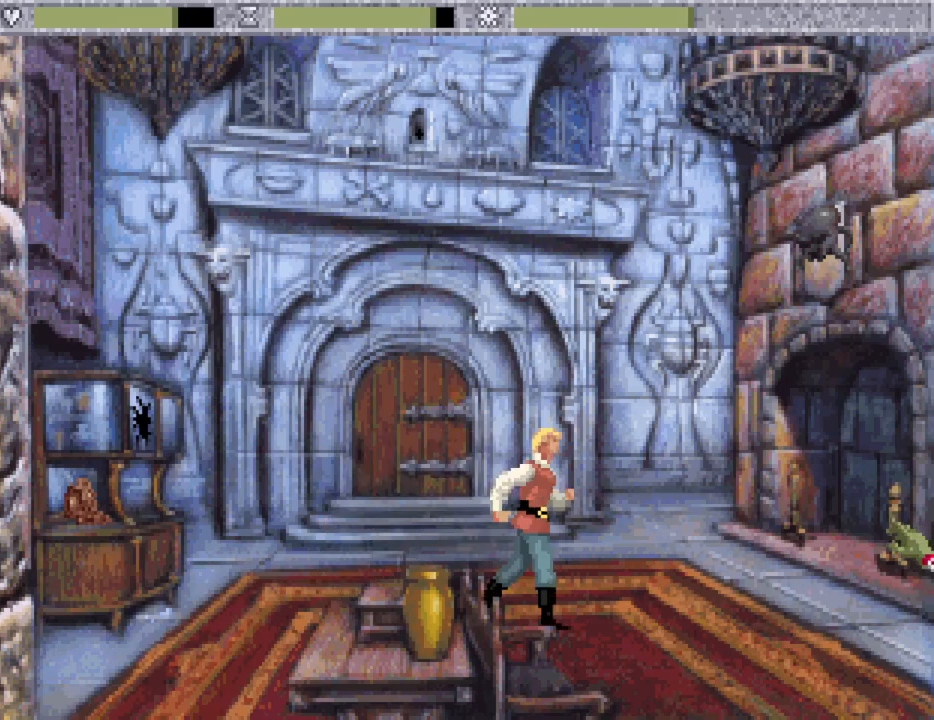
{"keys": [], "mouse": [], "events": [[67, "mouse_wheel", "up"]]}
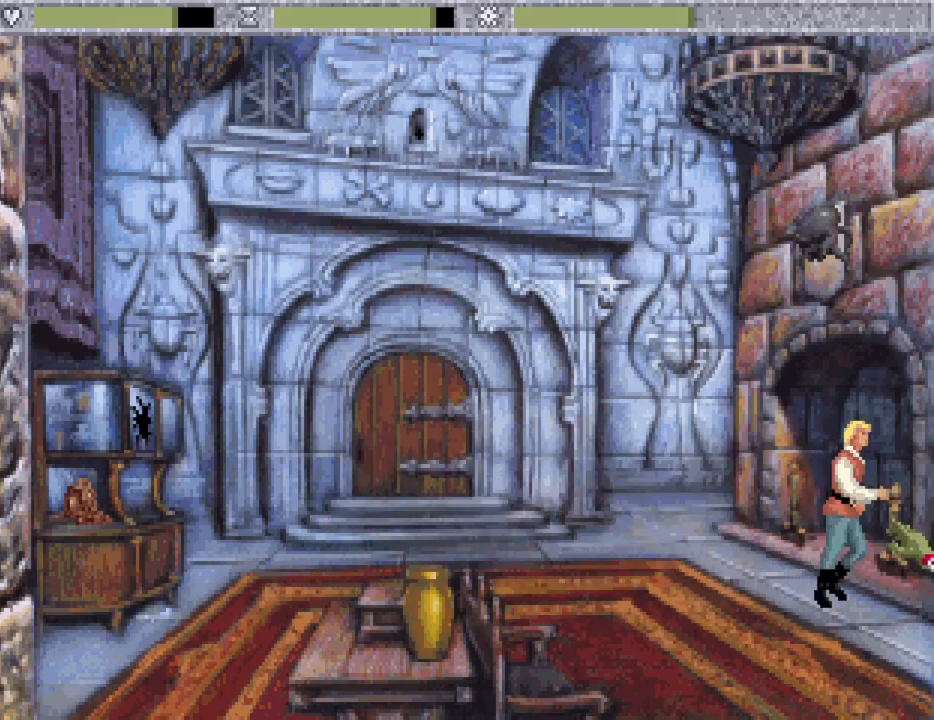
{"keys": [], "mouse": [], "events": []}
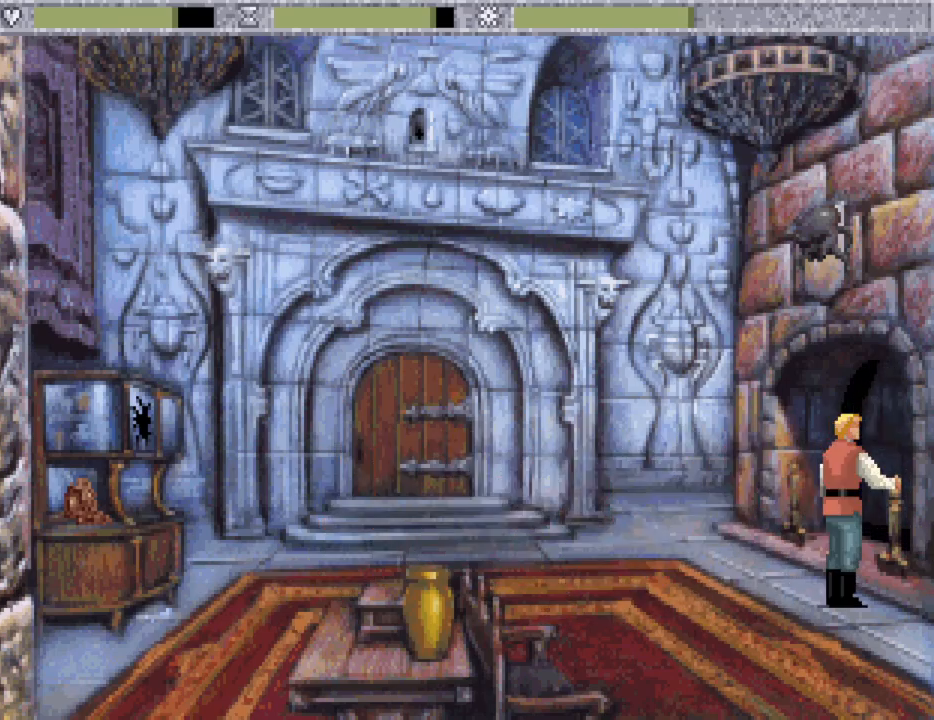
{"keys": [], "mouse": [], "events": []}
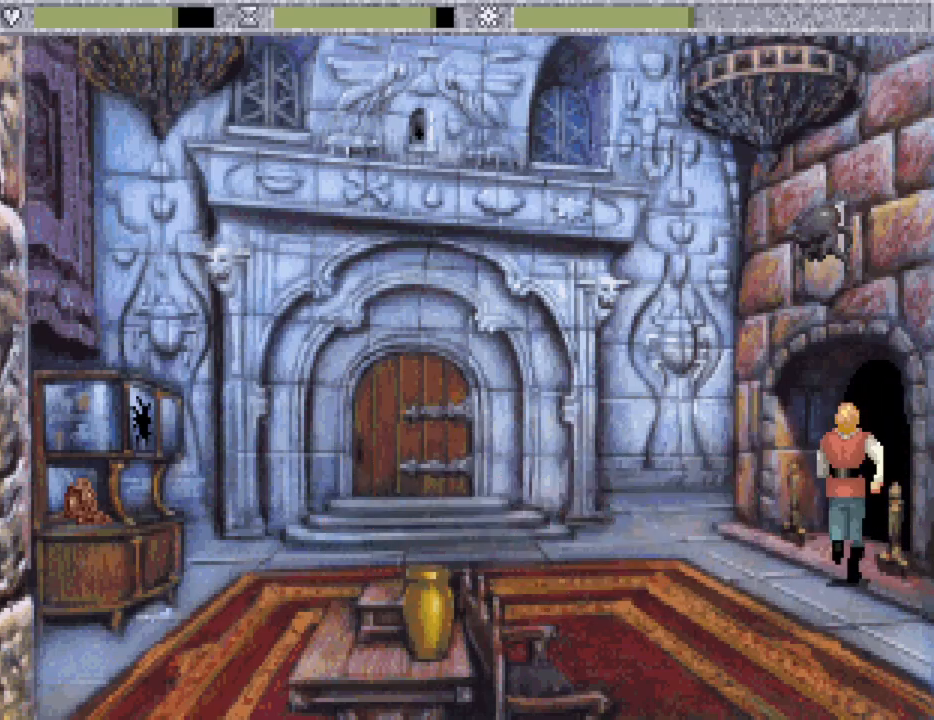
{"keys": [], "mouse": [], "events": []}
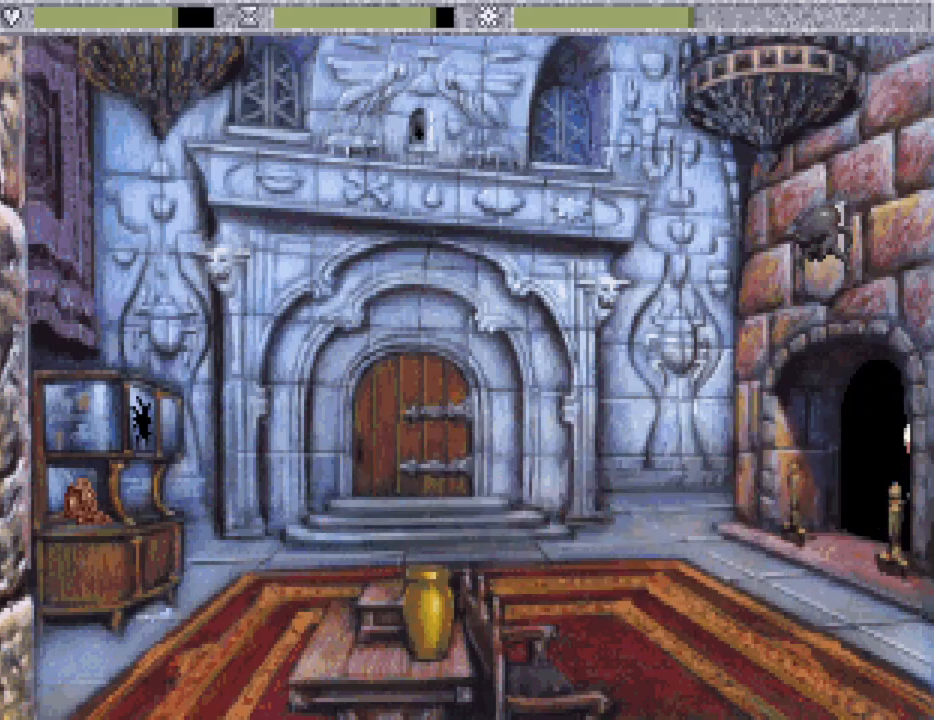
{"keys": [], "mouse": [], "events": []}
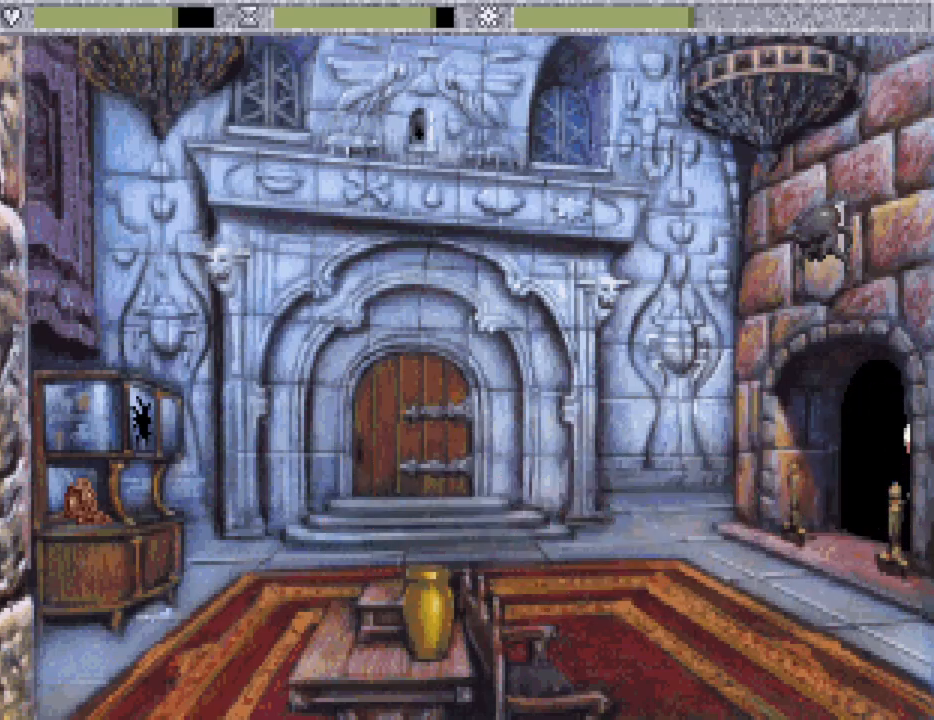
{"keys": [], "mouse": [], "events": []}
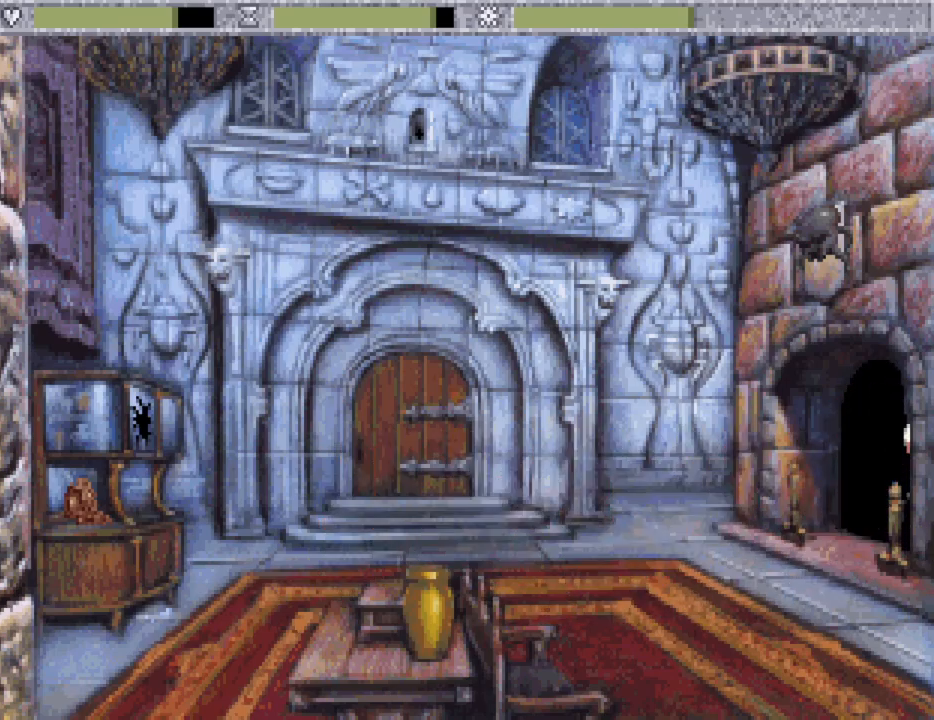
{"keys": [], "mouse": [], "events": []}
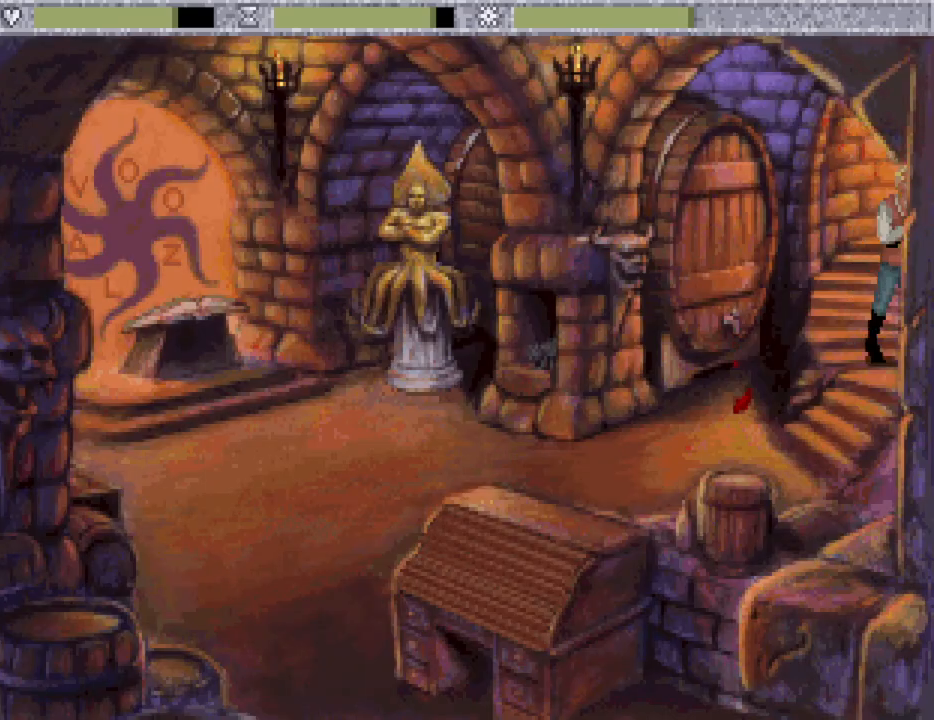
{"keys": [], "mouse": [], "events": []}
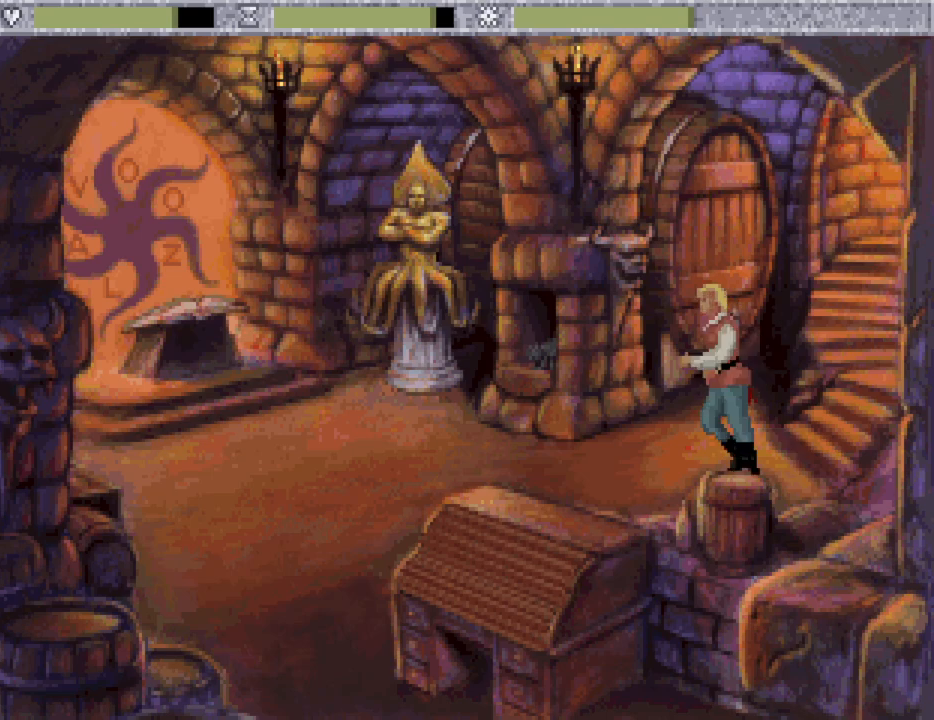
{"keys": [], "mouse": [], "events": [[183, "mouse_mb4", "down"], [333, "mouse_mb4", "up"]]}
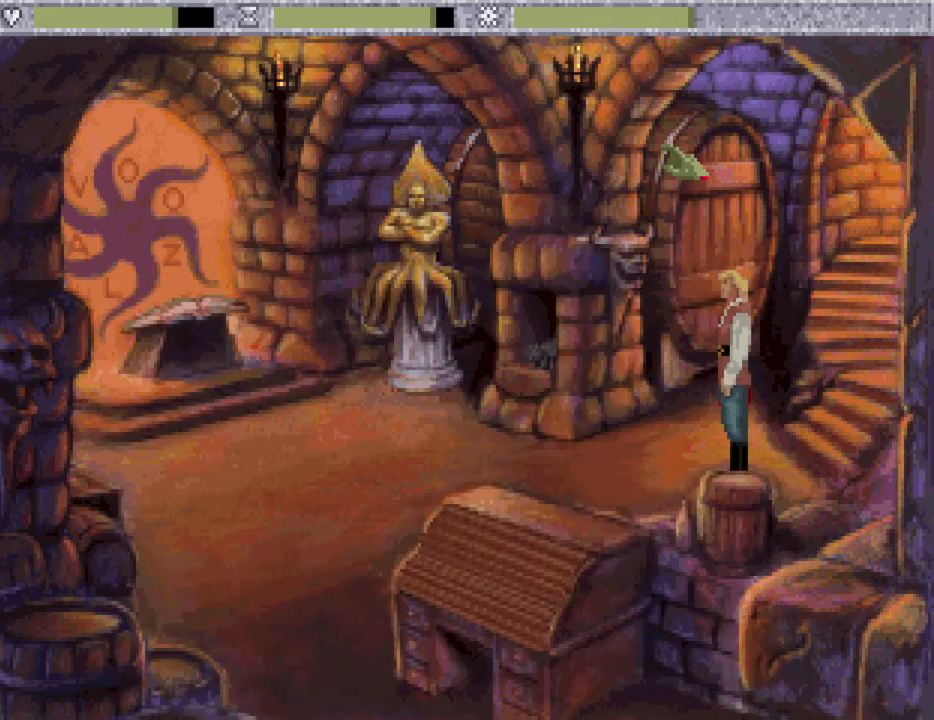
{"keys": [], "mouse": [], "events": [[100, "mouse_wheel", "down"], [250, "mouse_wheel", "up"]]}
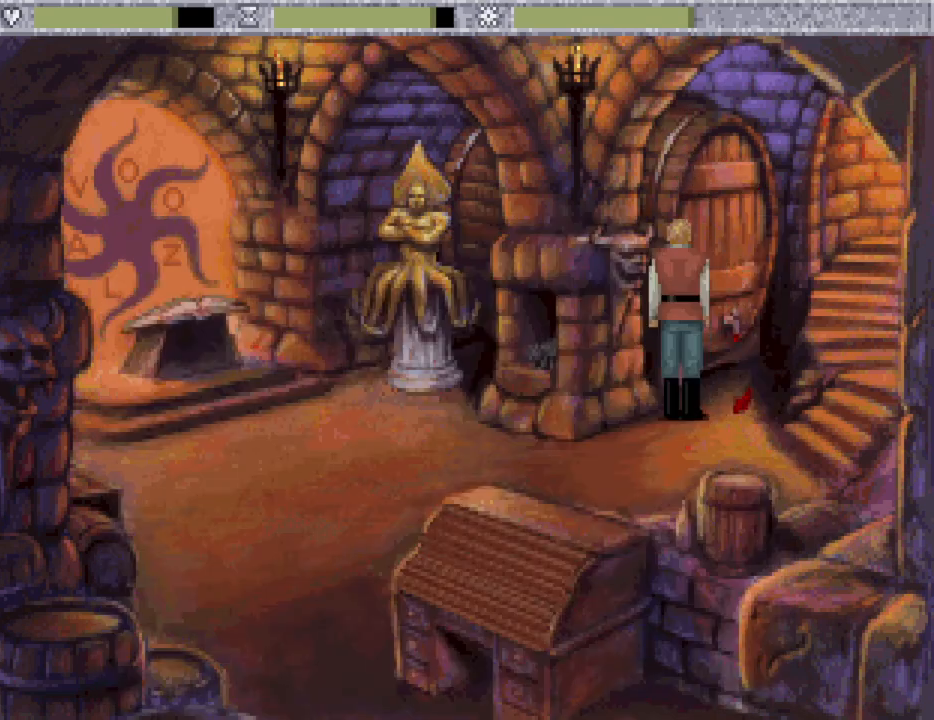
{"keys": [], "mouse": ["mb4"], "events": [[450, "mouse_mb4", "down"]]}
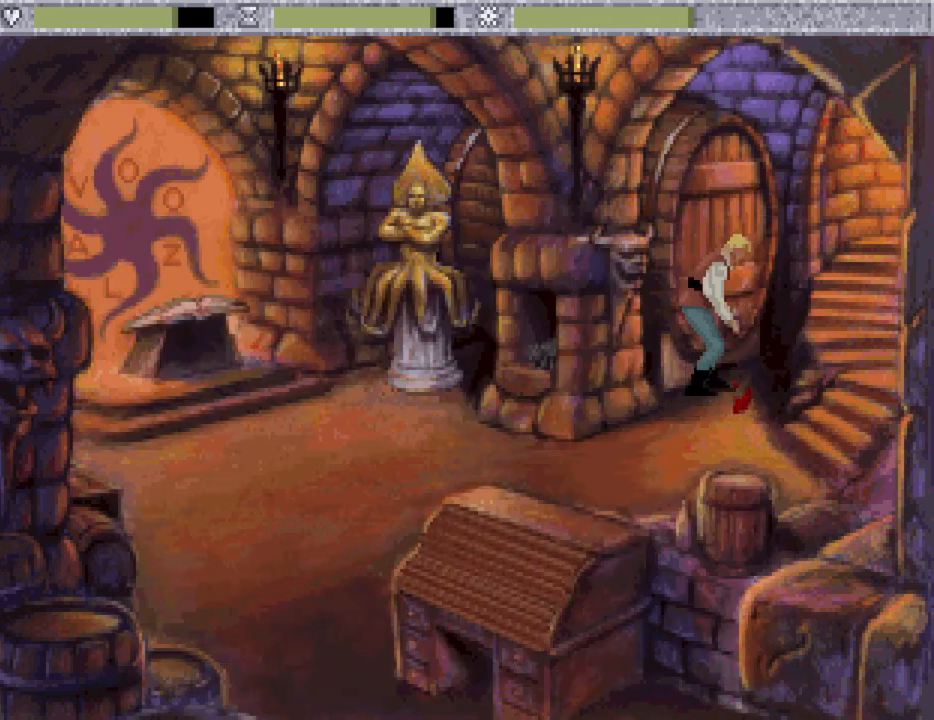
{"keys": [], "mouse": ["mb4"], "events": [[50, "mouse_mb4", "up"], [100, "mouse_mb4", "down"], [183, "mouse_mb4", "up"], [283, "mouse_mb4", "down"], [333, "mouse_mb4", "up"], [417, "mouse_mb4", "down"]]}
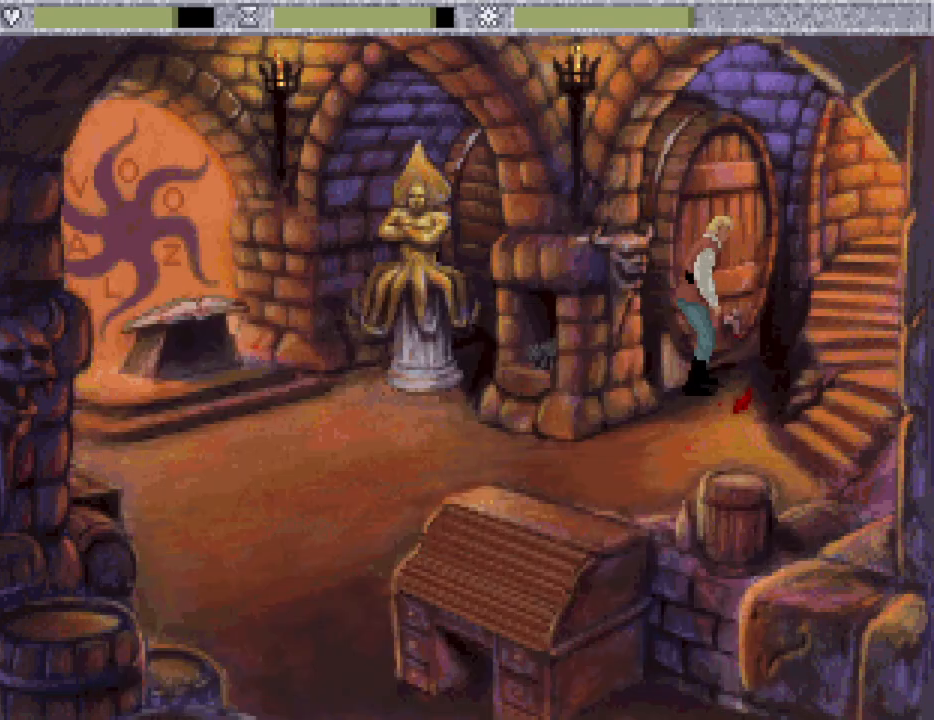
{"keys": [], "mouse": [], "events": [[17, "mouse_mb4", "up"]]}